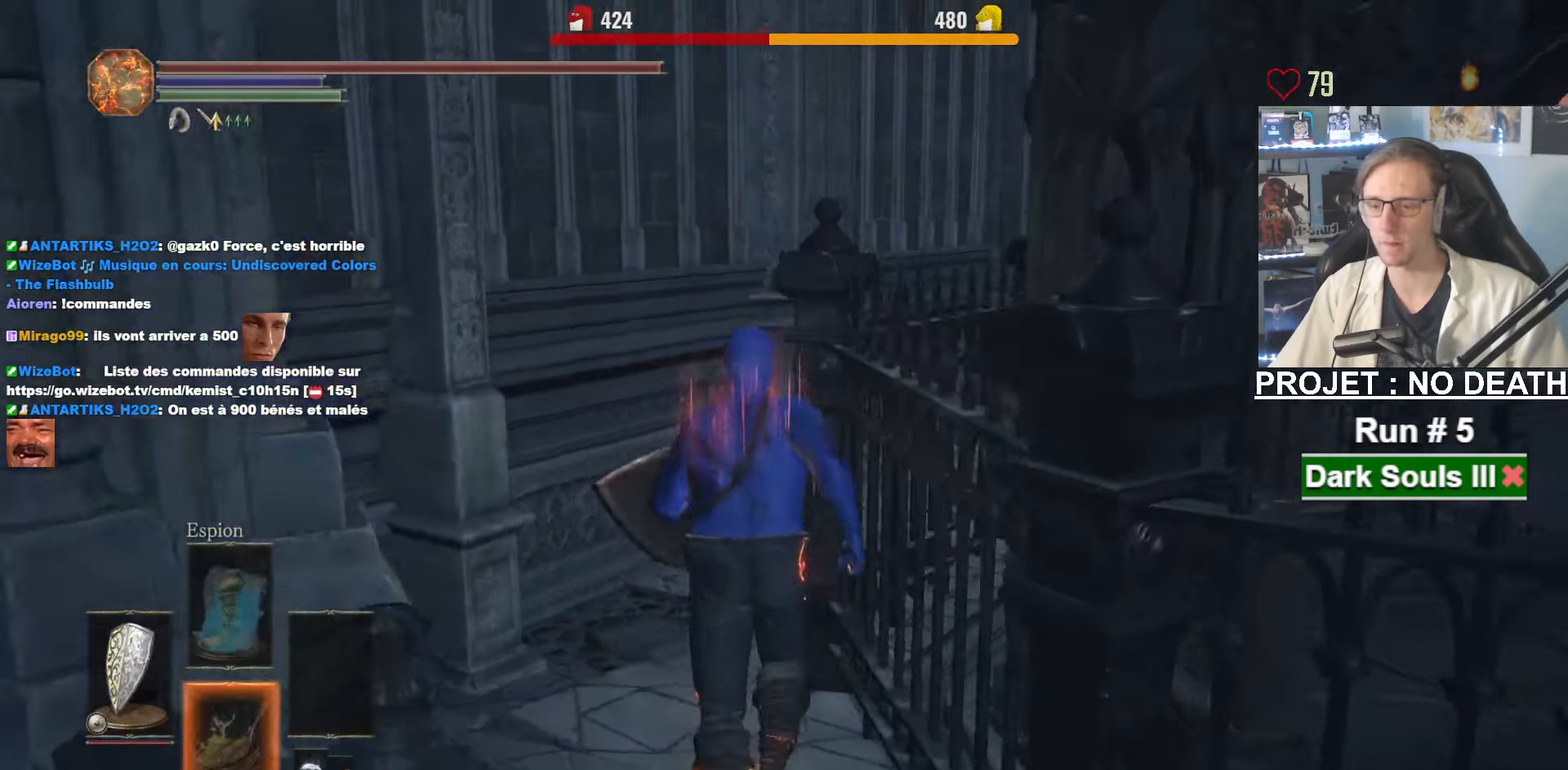
Gameplay with keyboard and mouse; each line is a JSON object with the keys and mouse buttons held at the frame after it. "events" lists presses ("down") and releases ("up") of "1", "2", "3", "4", "a", "alt", "ctrl", "d", "down", "e", "f", "g", "left", "q", "r", "return", "right", "s", "shift", "space", "tab", "up", "z", "mouse_left", "mouse_wheel", "mouse_right", "mouse_mb4" and "mouse_mb5" between this image and that frame as [ms after this image, input, new state], when the widget could be followed in between. "mouse_left", "mouse_wheel", "mouse_right", "mouse_mb4", "mouse_mb5" = the "left", "wheel", "right", "mb4", "mb5" buttons of the "mouse" list. No other keys are recorded. "wheel" means that the mouse wheel is clicked or scrolled. Not read: mouse_move other_keys.
{"keys": ["space", "z"], "mouse": [], "events": [[67, "1", "up"], [350, "1", "down"], [484, "1", "up"]]}
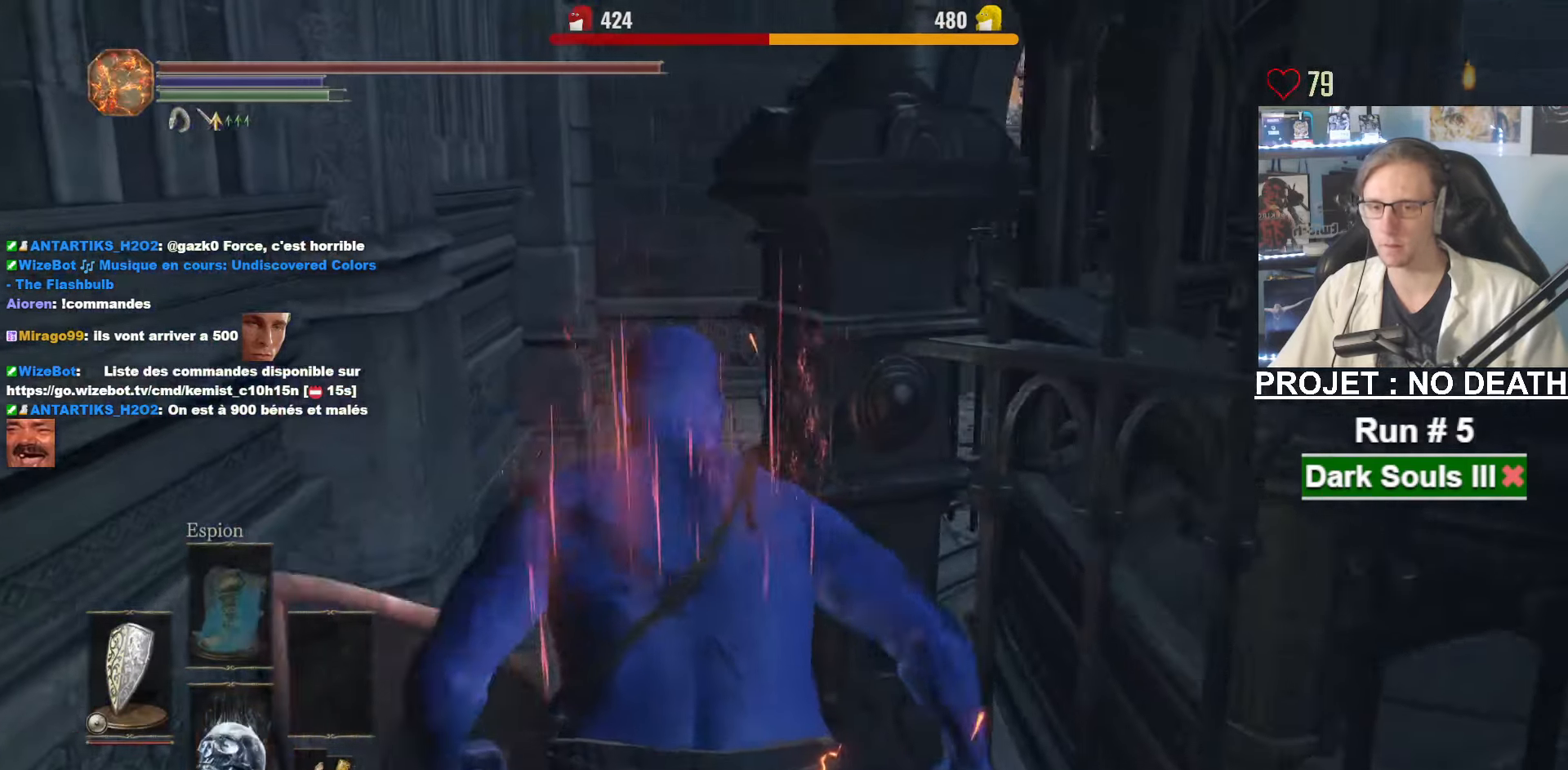
{"keys": ["space", "z"], "mouse": [], "events": [[184, "q", "down"], [317, "q", "up"]]}
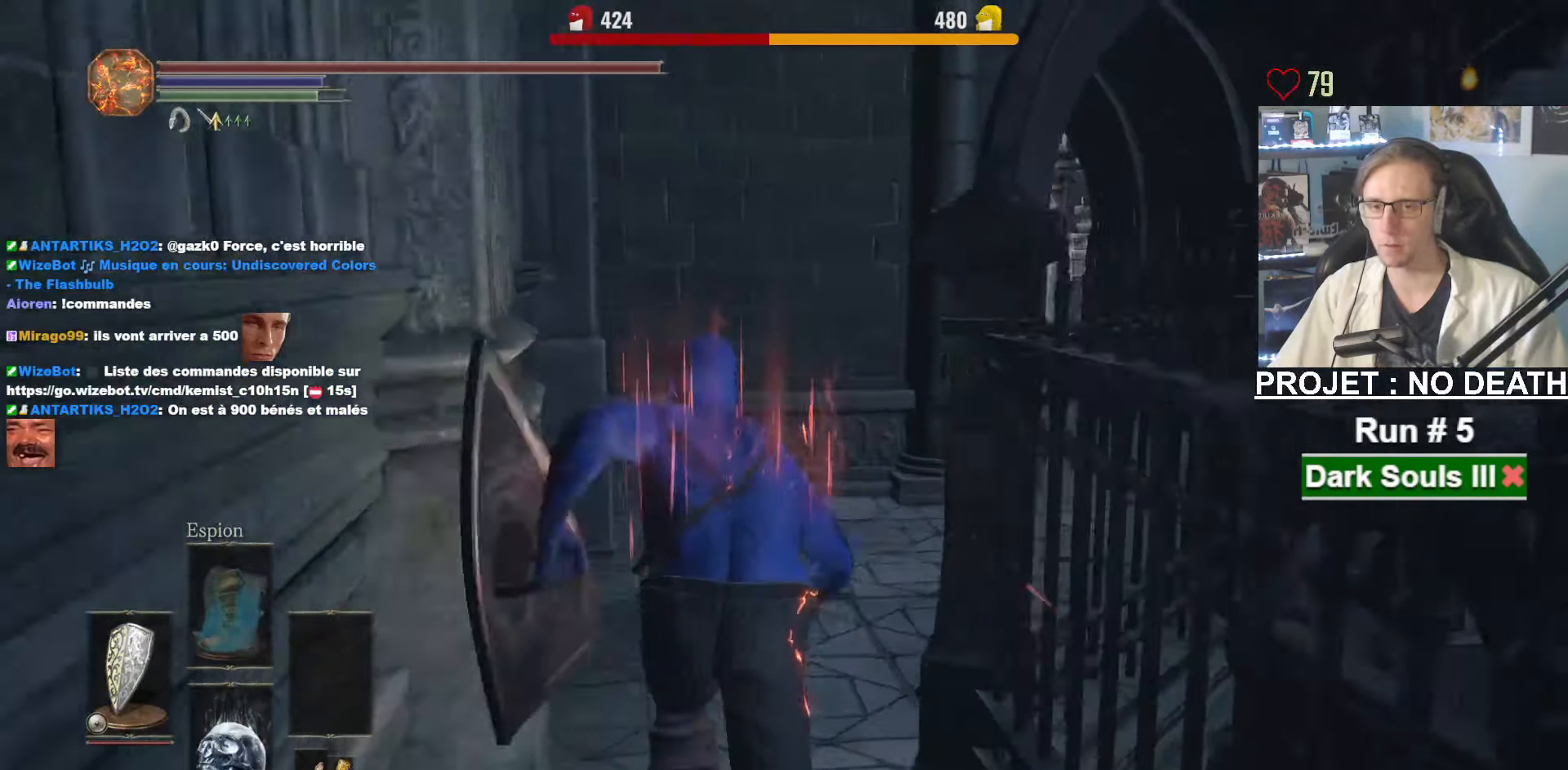
{"keys": ["space", "z"], "mouse": [], "events": []}
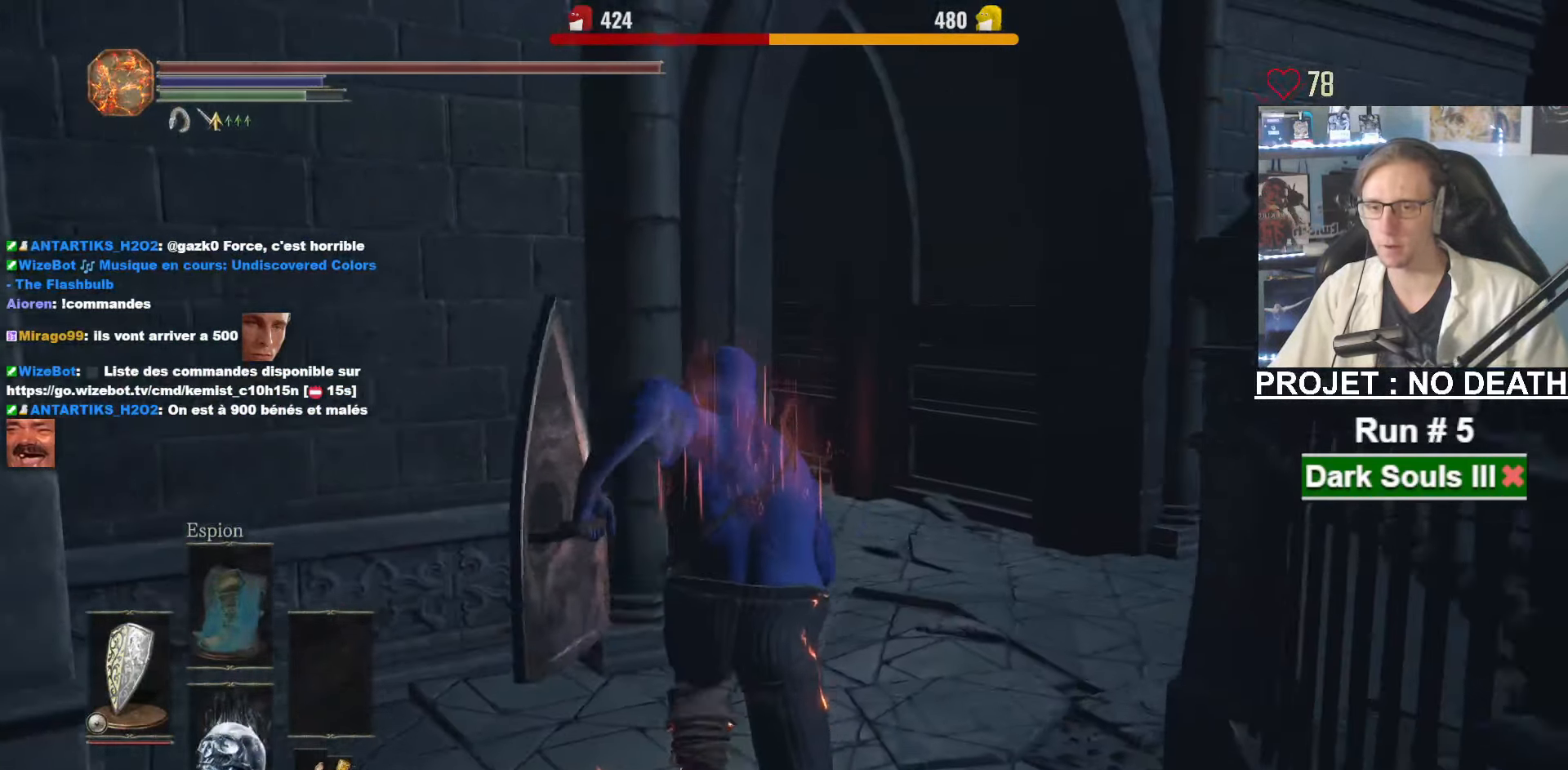
{"keys": ["d", "z"], "mouse": [], "events": [[217, "d", "down"], [484, "space", "up"]]}
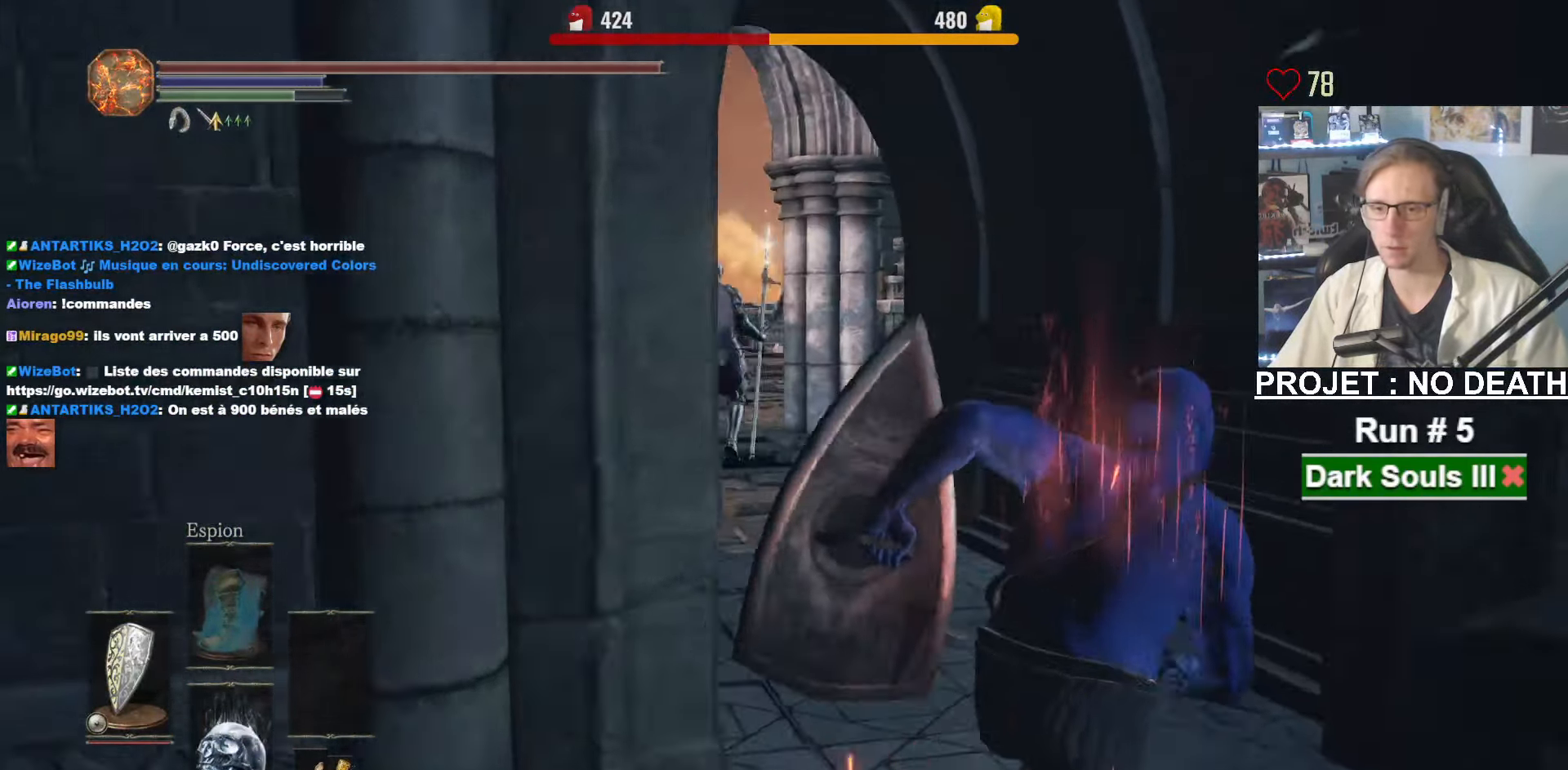
{"keys": ["q", "z"], "mouse": [], "events": [[317, "d", "up"], [500, "q", "down"]]}
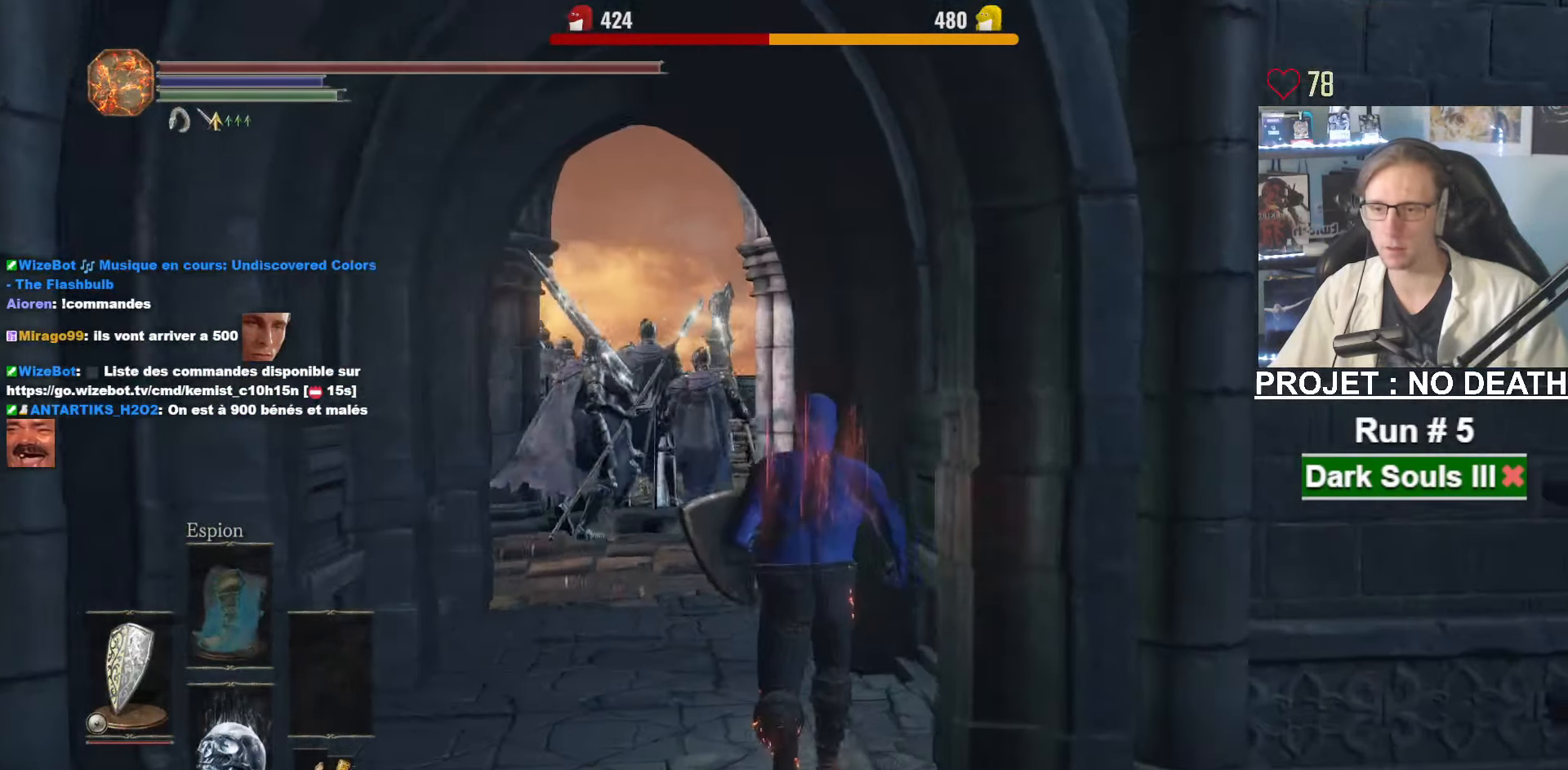
{"keys": [], "mouse": [], "events": [[100, "z", "up"], [150, "q", "up"]]}
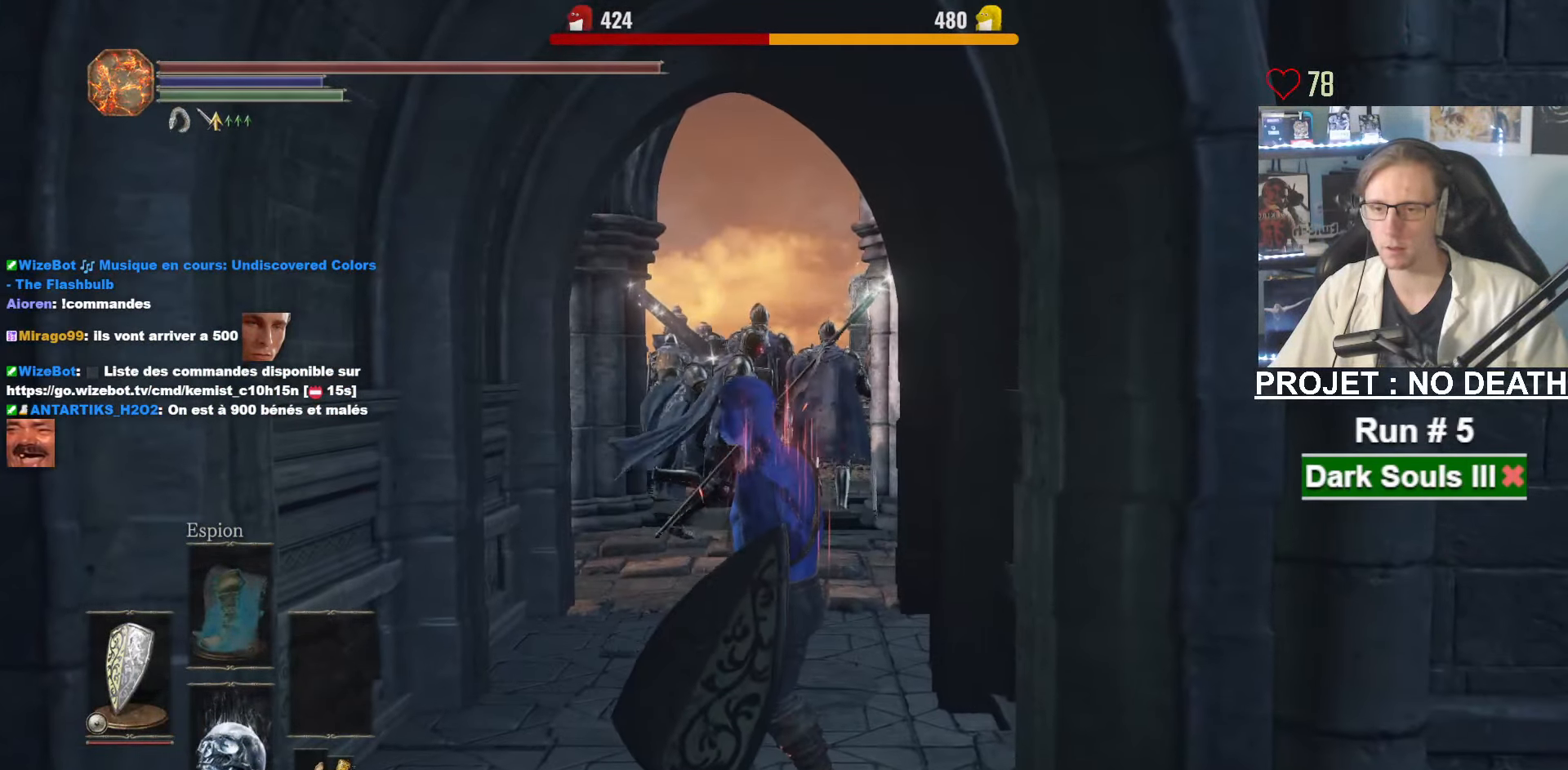
{"keys": ["z"], "mouse": [], "events": [[167, "z", "down"], [300, "r", "down"], [400, "r", "up"]]}
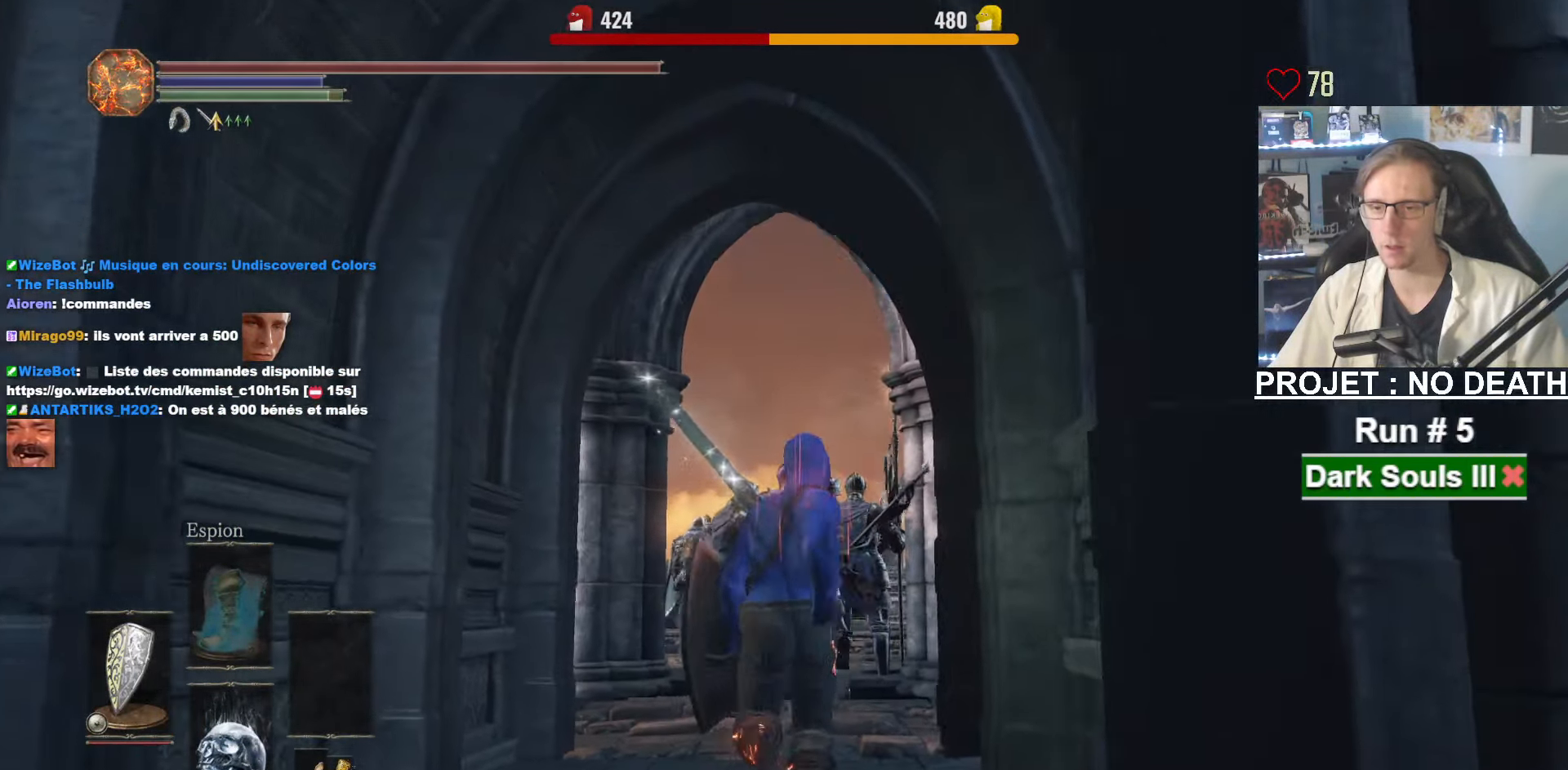
{"keys": ["z"], "mouse": [], "events": []}
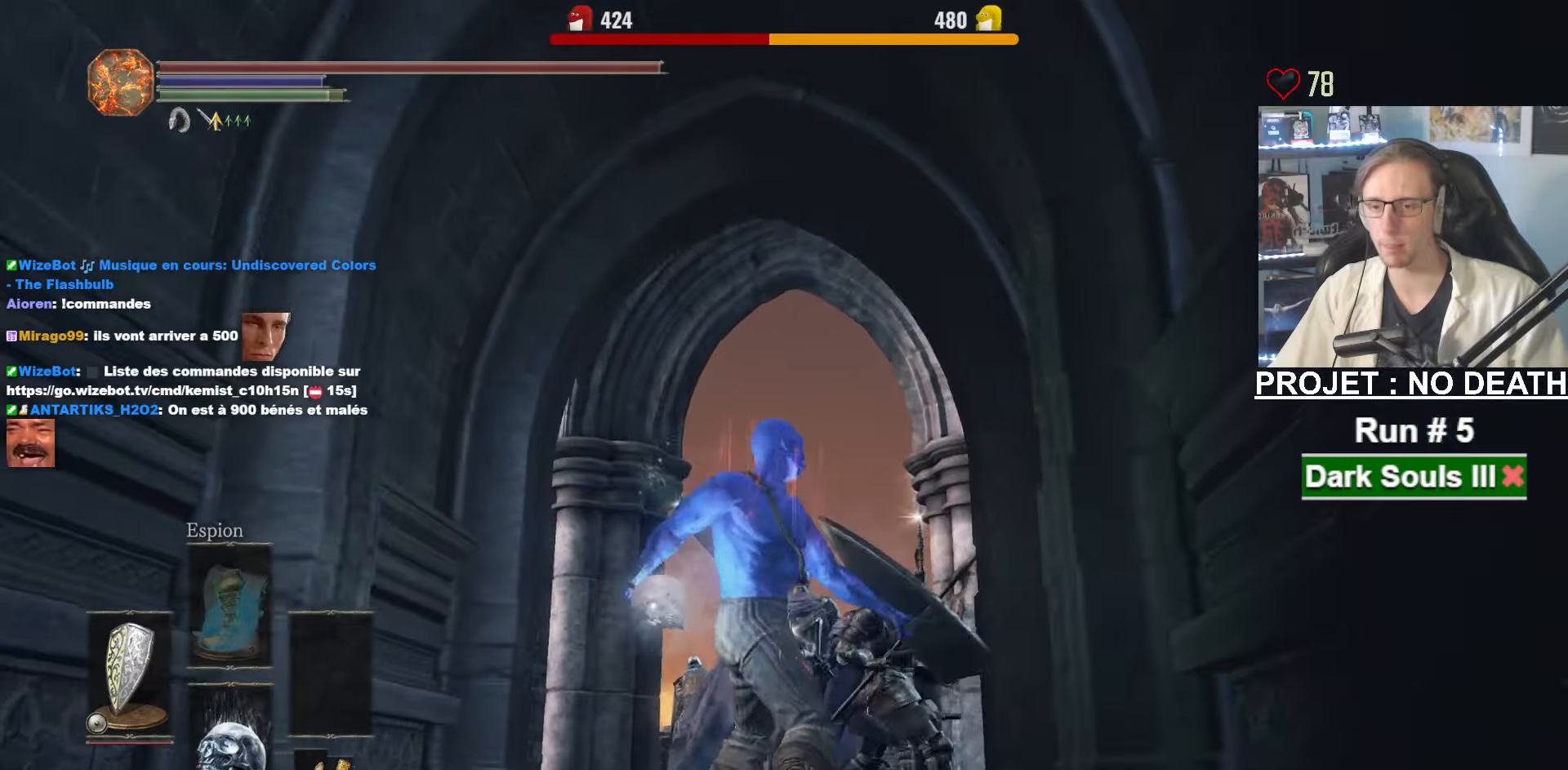
{"keys": ["z"], "mouse": [], "events": []}
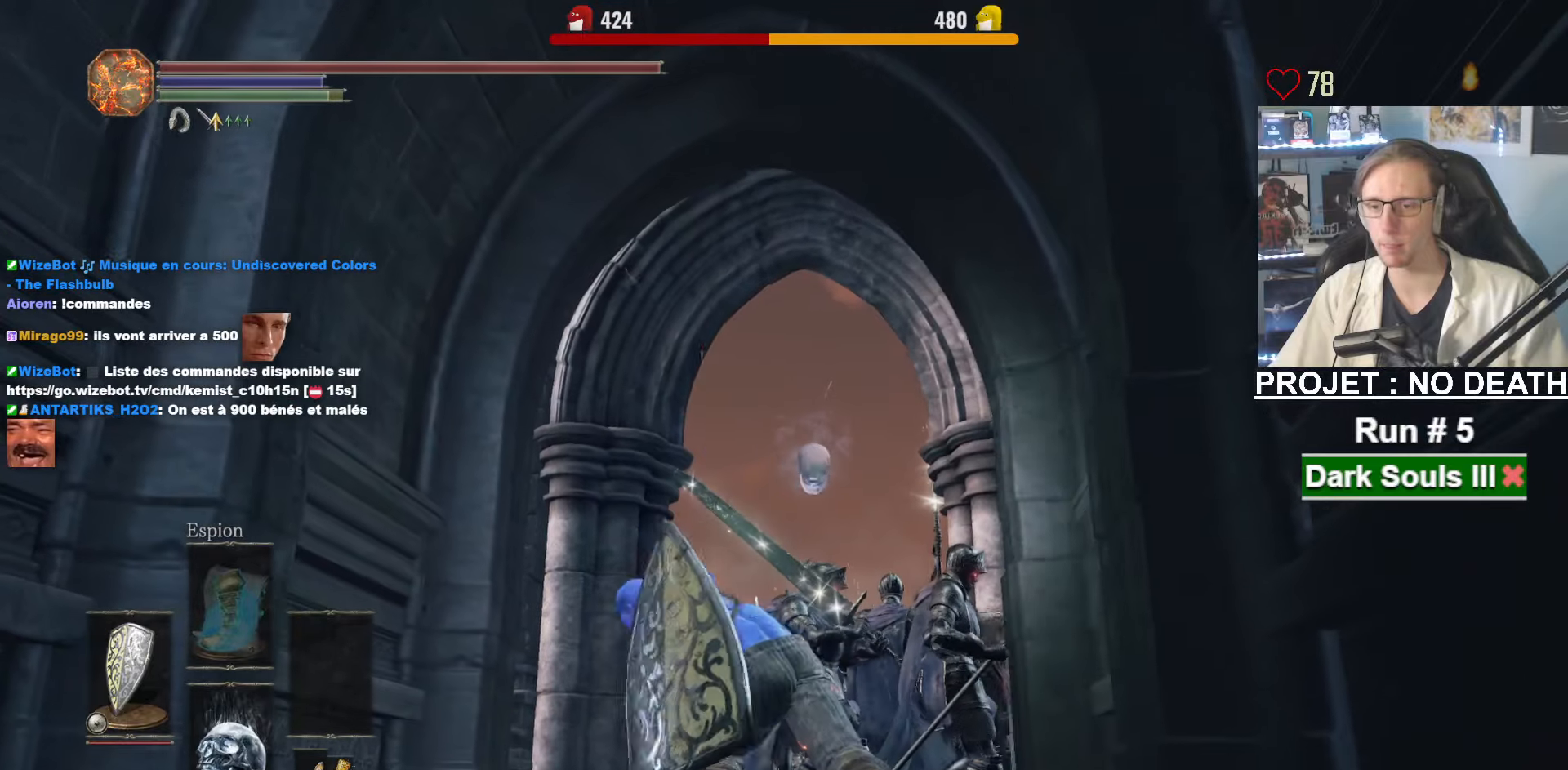
{"keys": ["s"], "mouse": [], "events": [[116, "z", "up"], [266, "s", "down"]]}
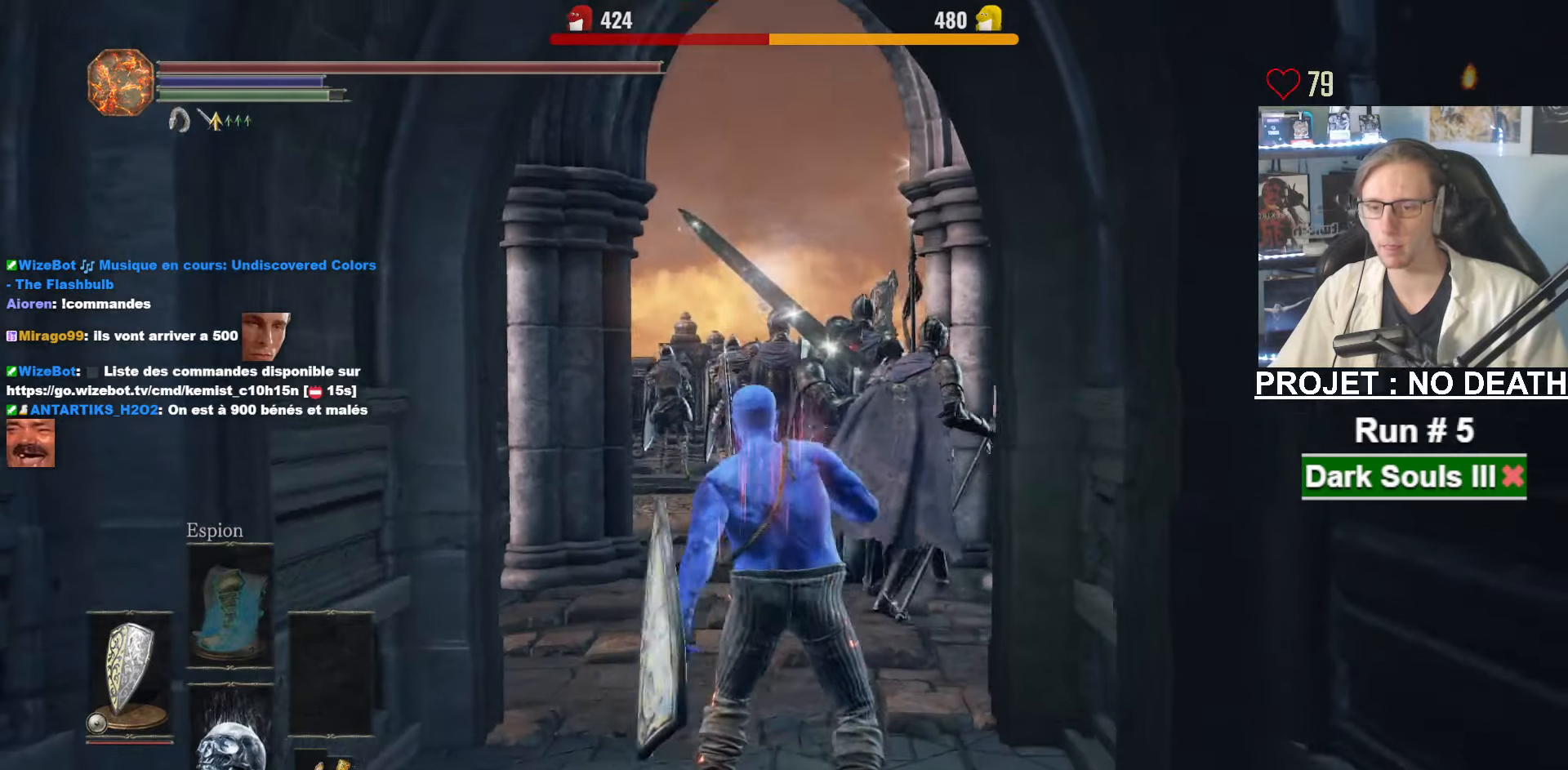
{"keys": [], "mouse": [], "events": [[416, "s", "up"]]}
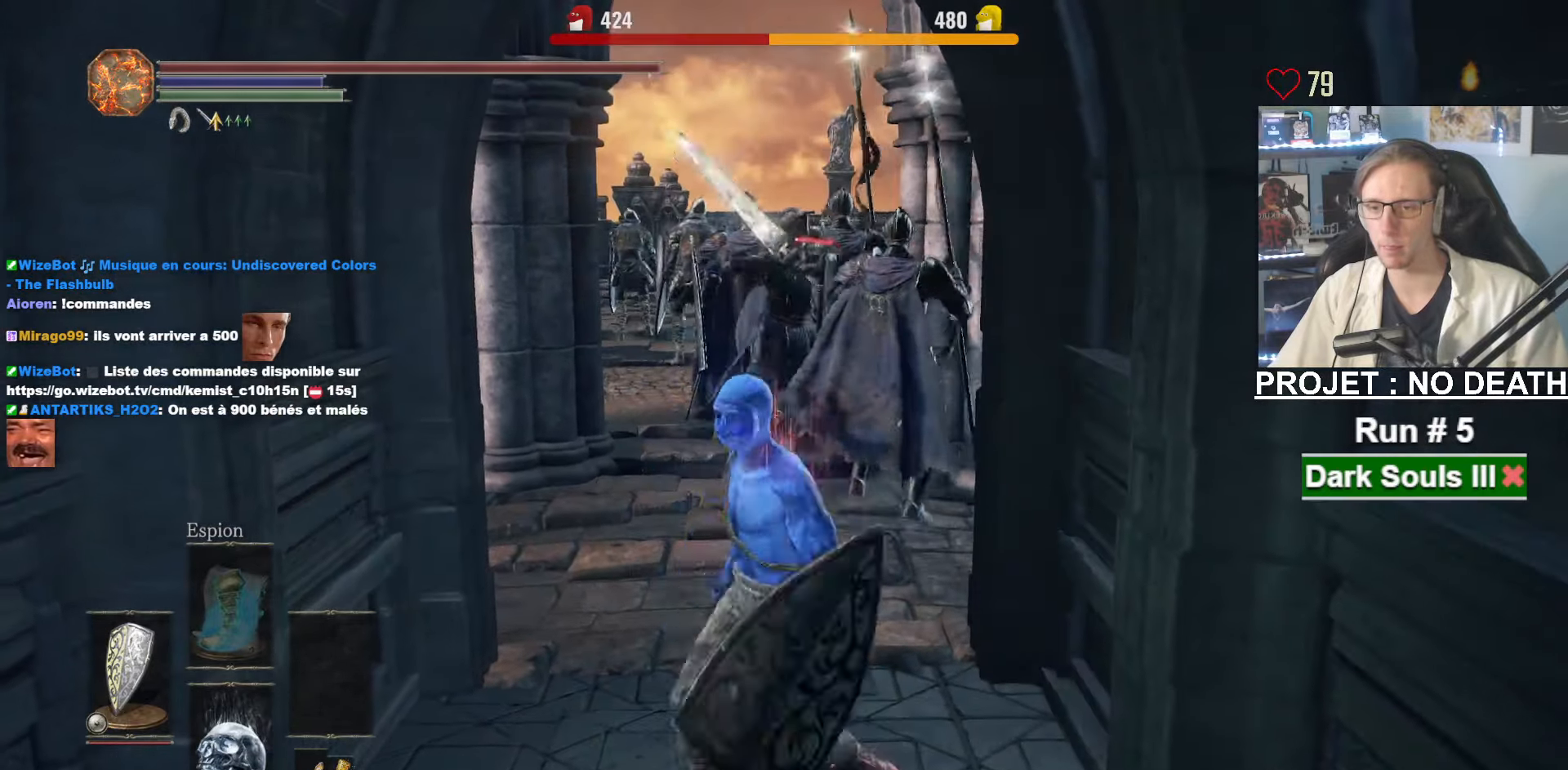
{"keys": [], "mouse": [], "events": []}
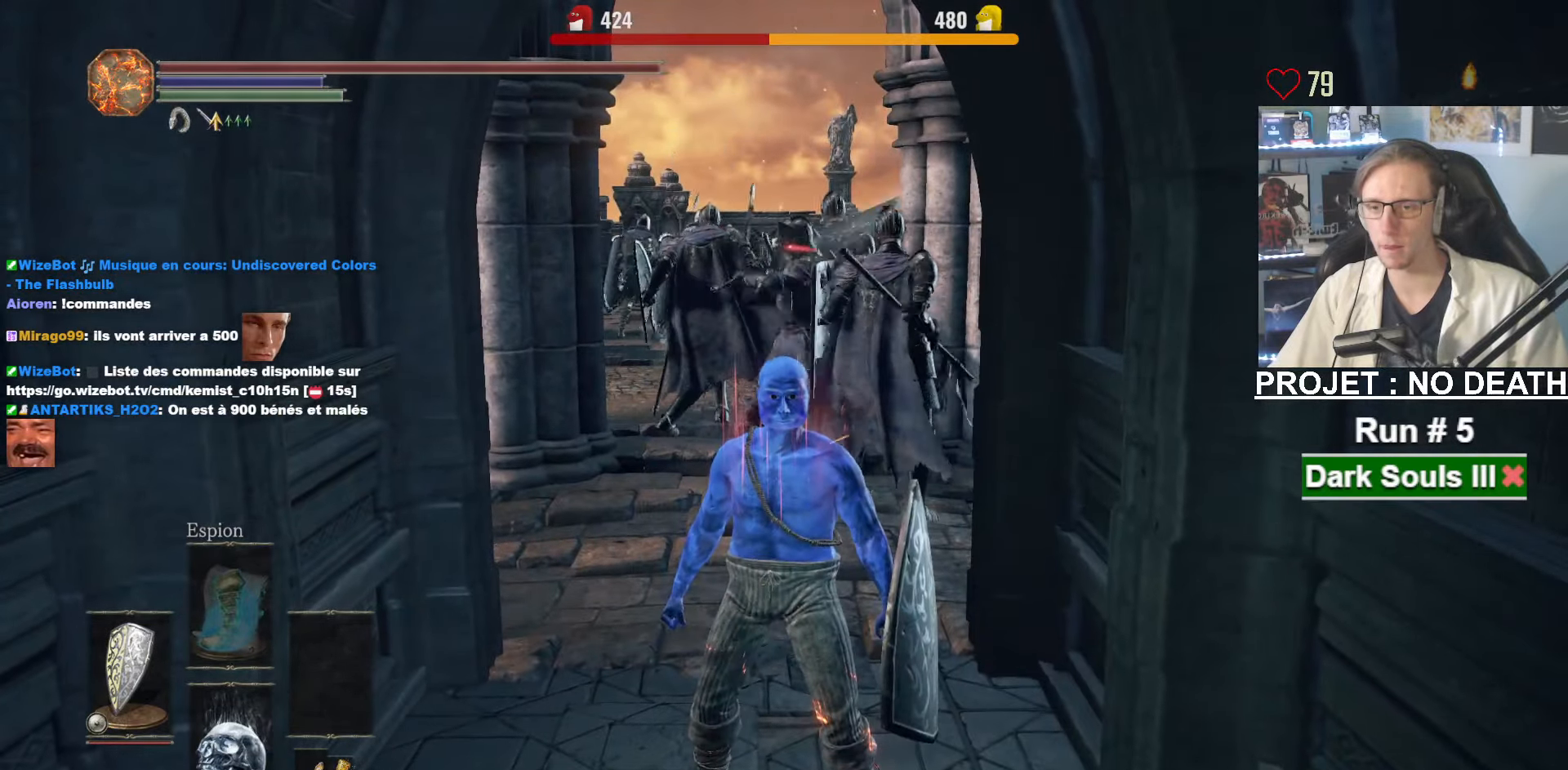
{"keys": ["z"], "mouse": [], "events": [[66, "z", "down"], [166, "z", "up"], [450, "z", "down"]]}
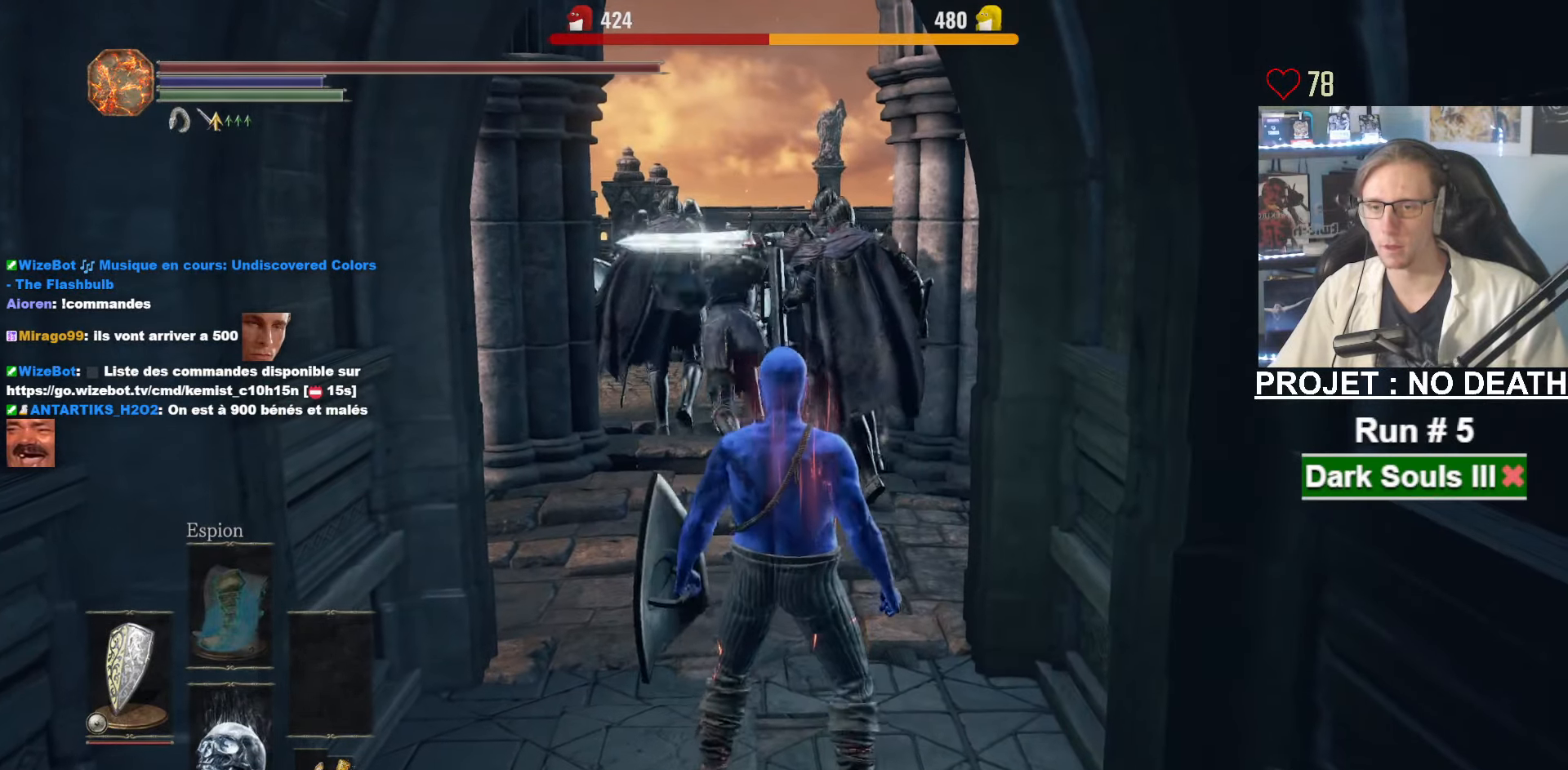
{"keys": ["space", "z"], "mouse": [], "events": [[366, "space", "down"]]}
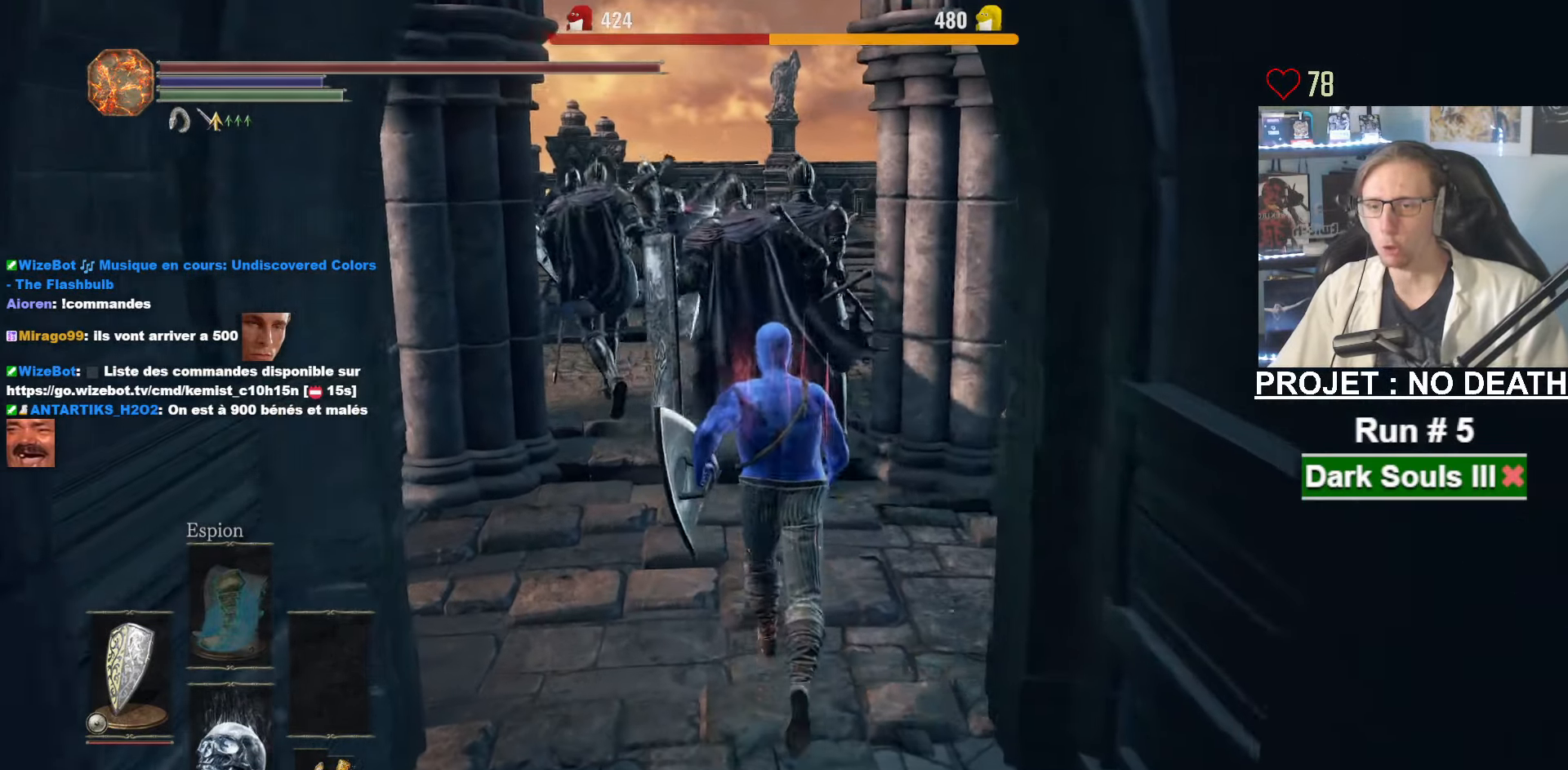
{"keys": ["space", "z"], "mouse": [], "events": [[200, "q", "down"], [333, "q", "up"]]}
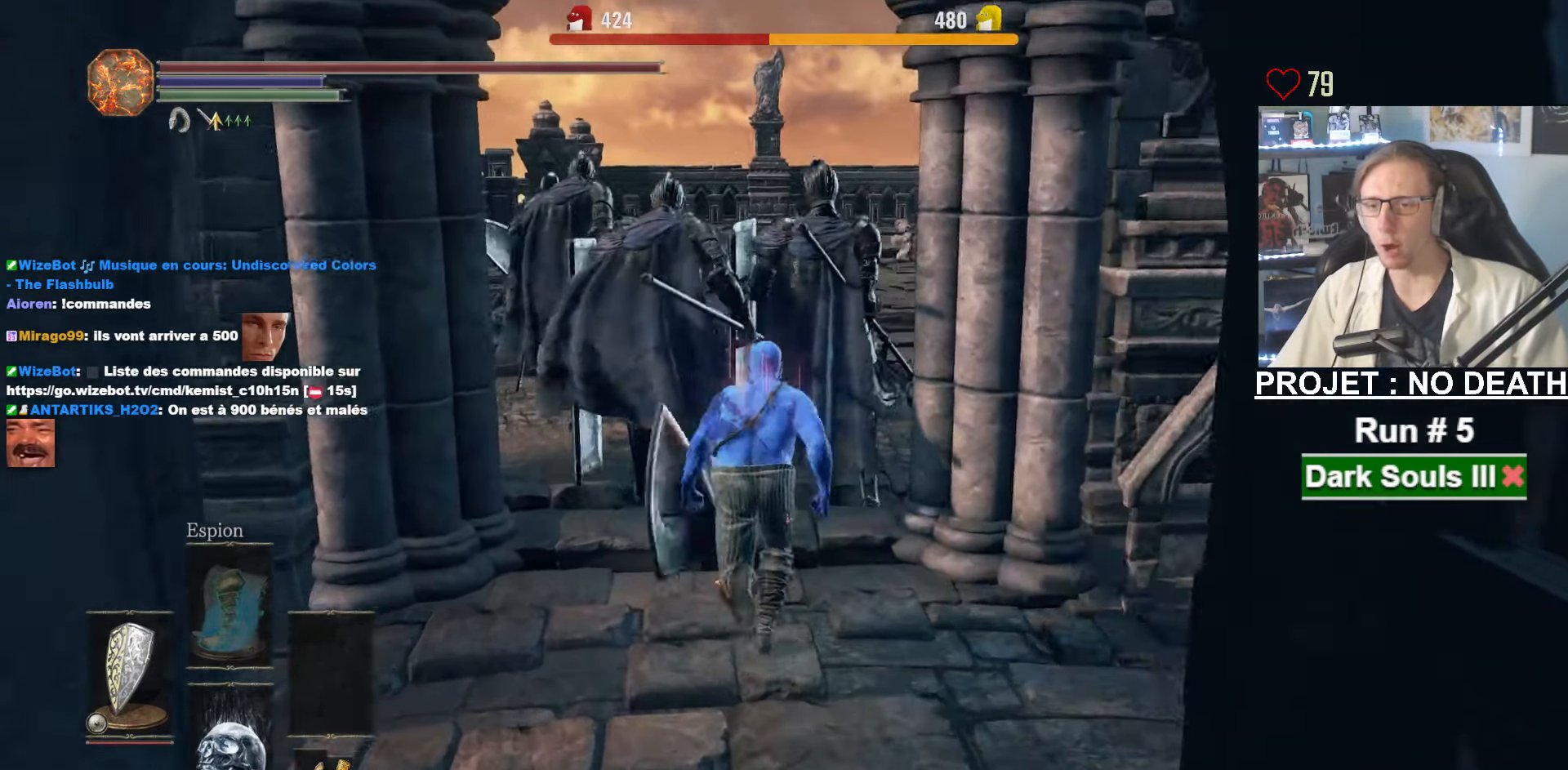
{"keys": ["space", "z"], "mouse": [], "events": [[66, "q", "down"], [166, "q", "up"], [350, "d", "down"], [483, "d", "up"]]}
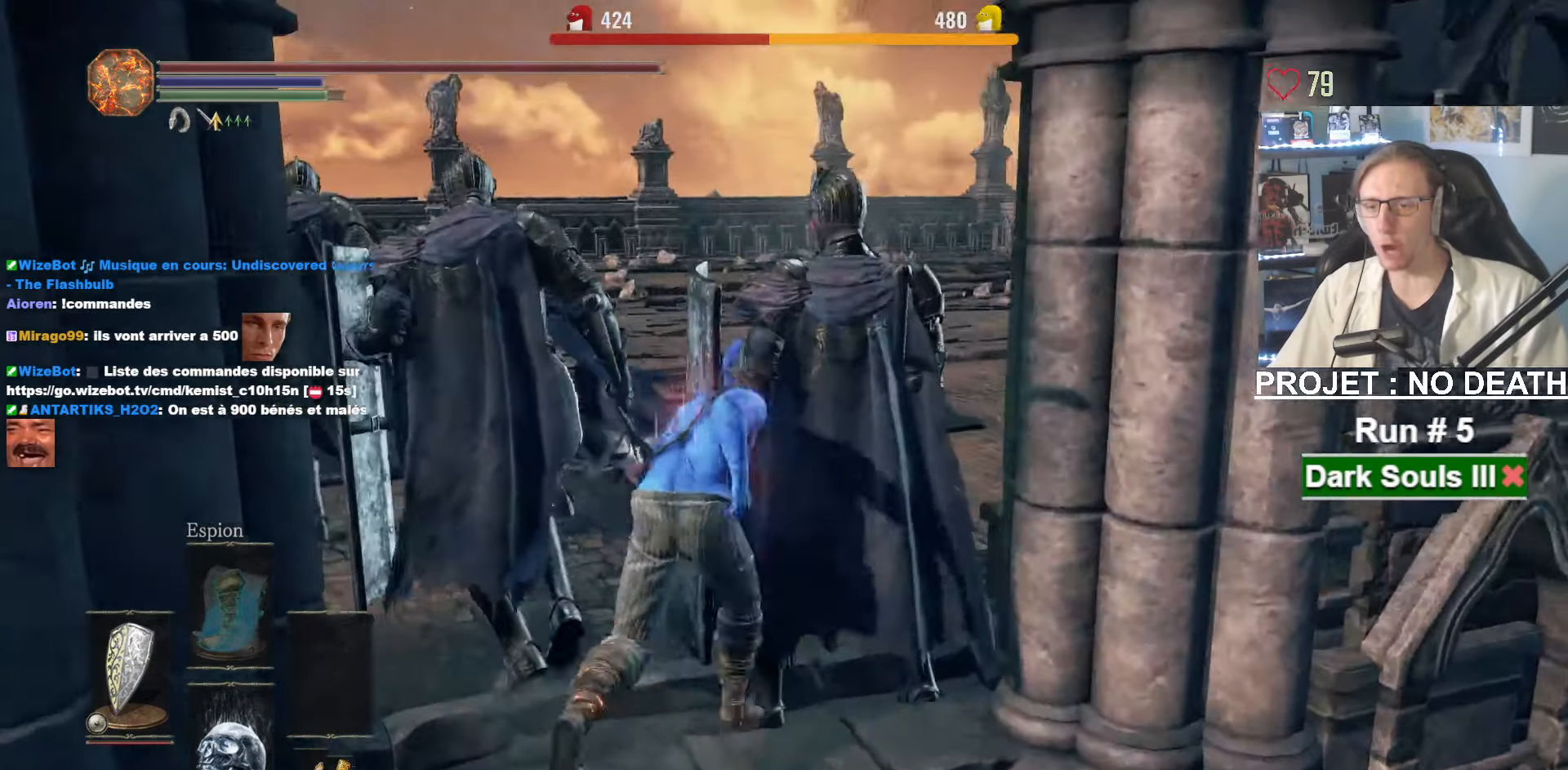
{"keys": ["space", "z"], "mouse": ["right"], "events": [[33, "q", "down"], [133, "q", "up"], [183, "mouse_right", "down"]]}
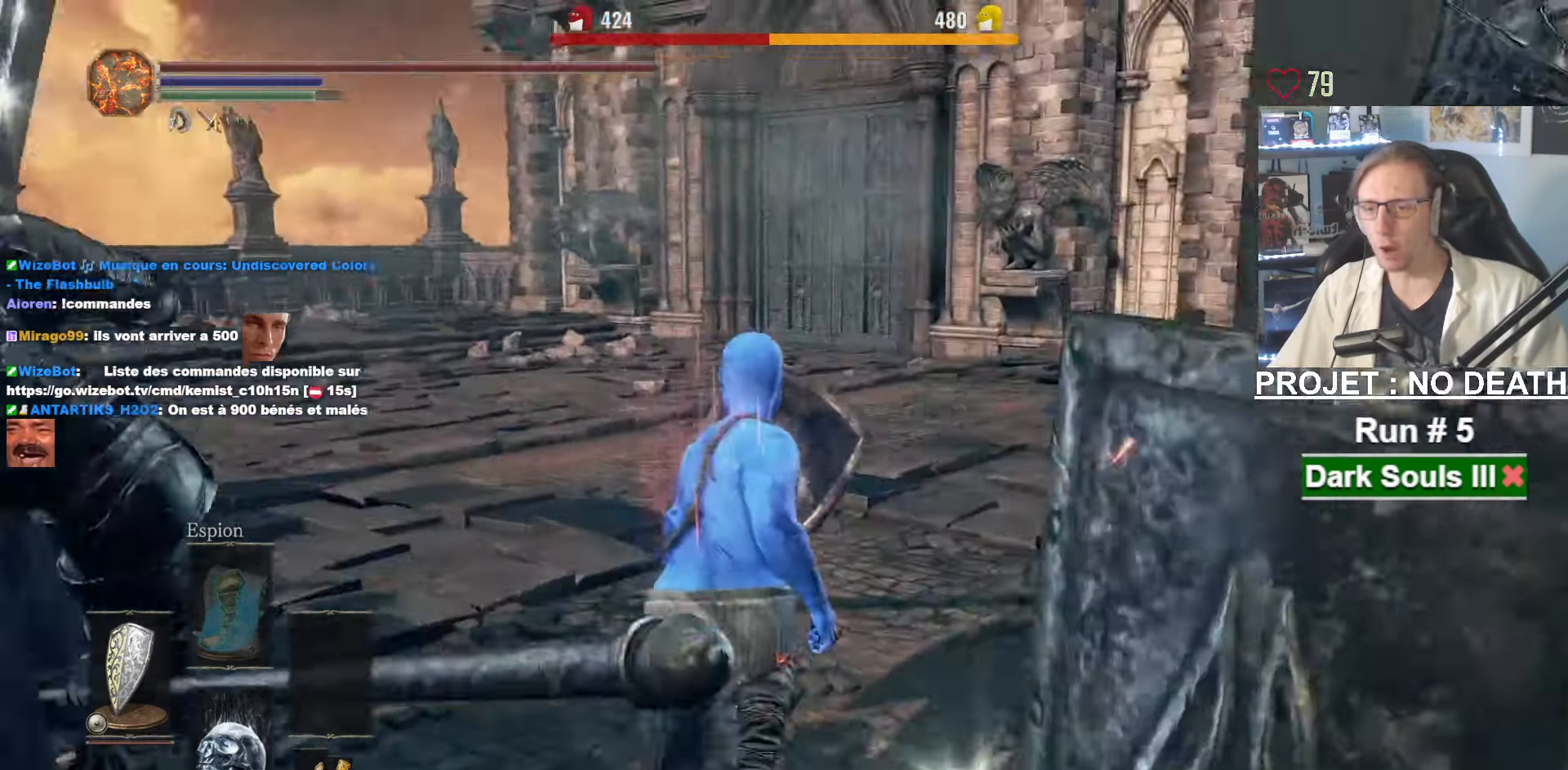
{"keys": ["space", "z"], "mouse": ["right"], "events": []}
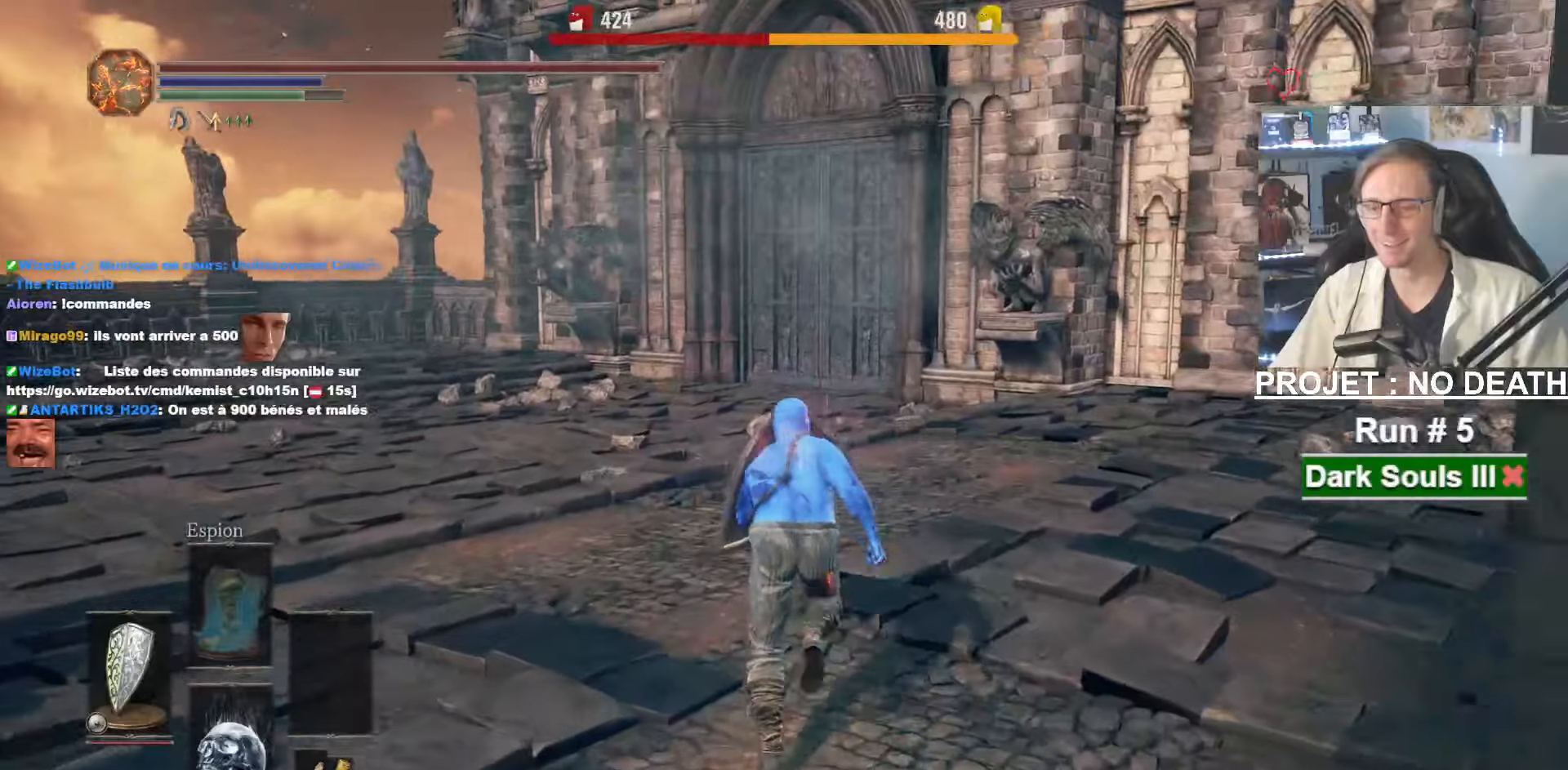
{"keys": ["space", "z"], "mouse": ["right"], "events": []}
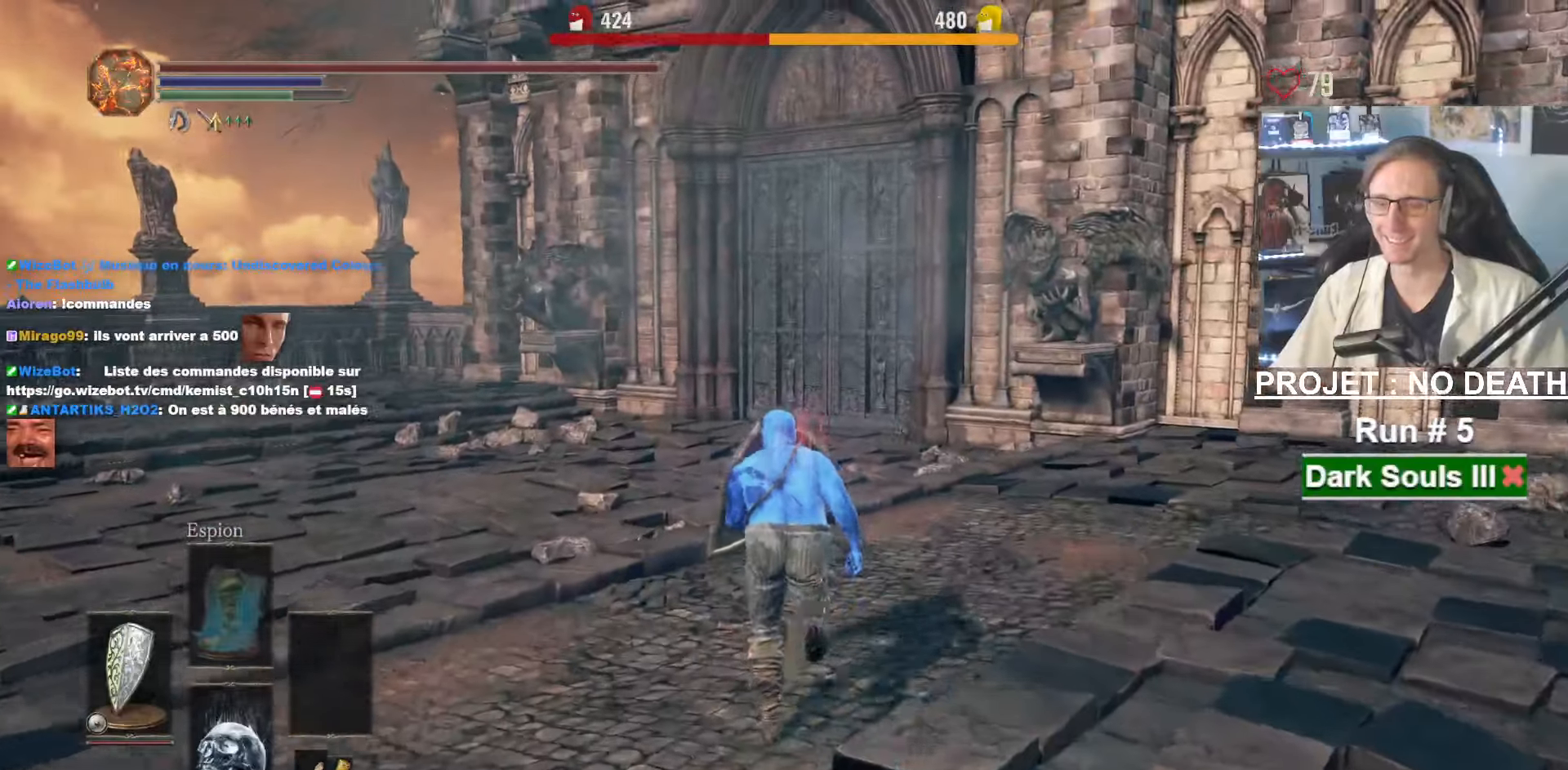
{"keys": ["space", "z"], "mouse": ["right"], "events": []}
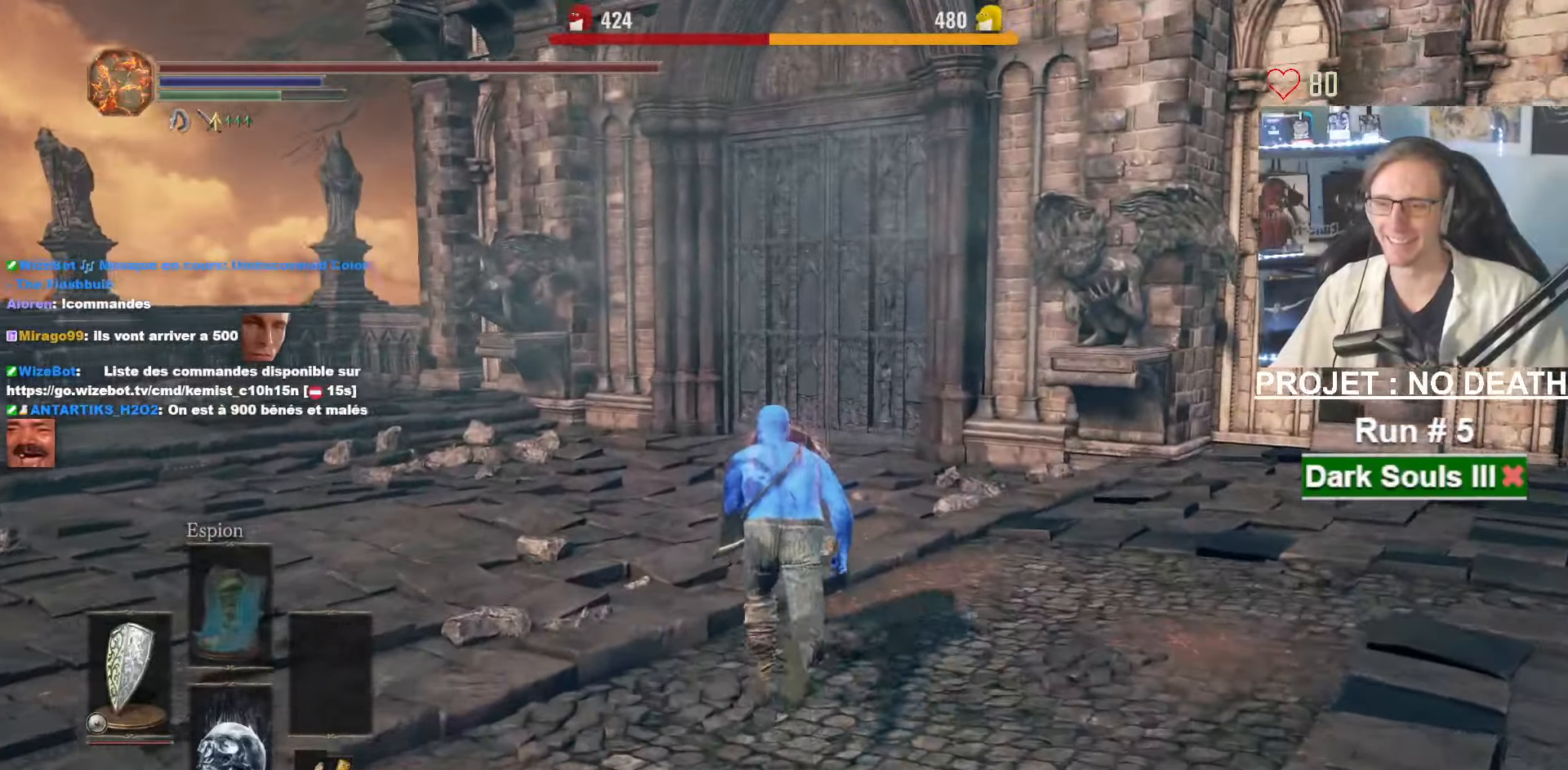
{"keys": ["space", "z"], "mouse": ["right"], "events": []}
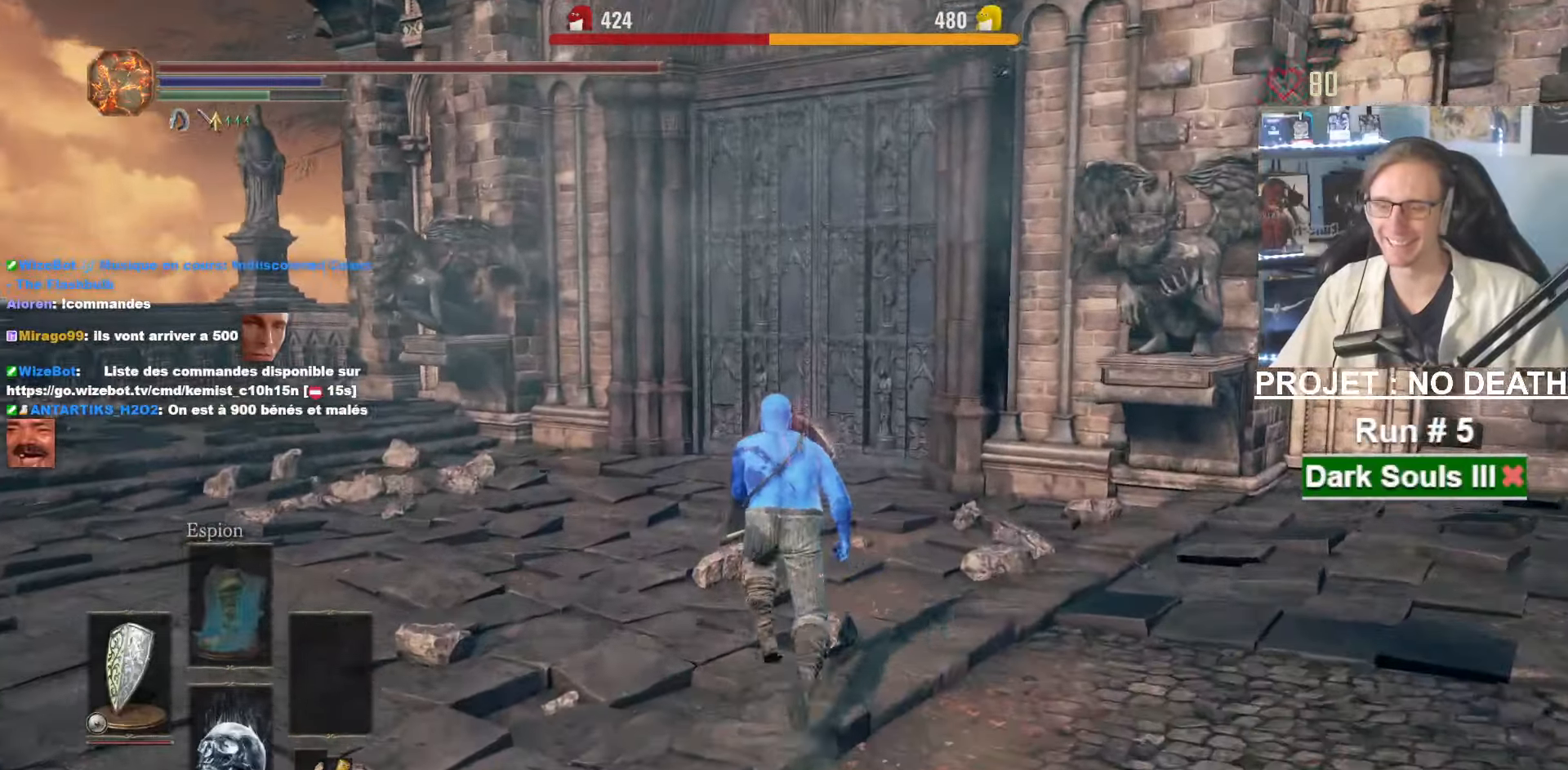
{"keys": ["space", "z"], "mouse": ["right"], "events": []}
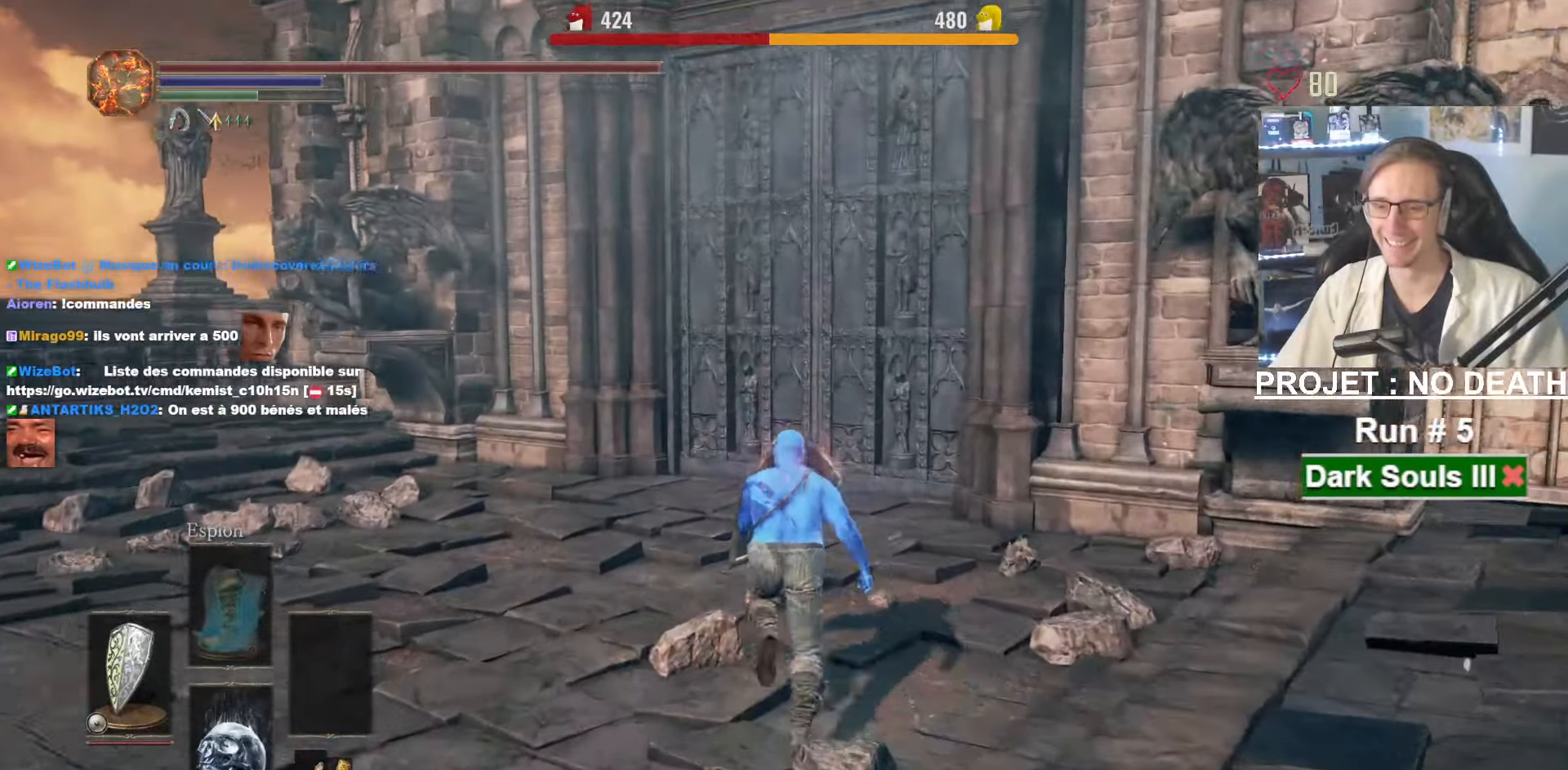
{"keys": ["space", "z"], "mouse": ["right"], "events": []}
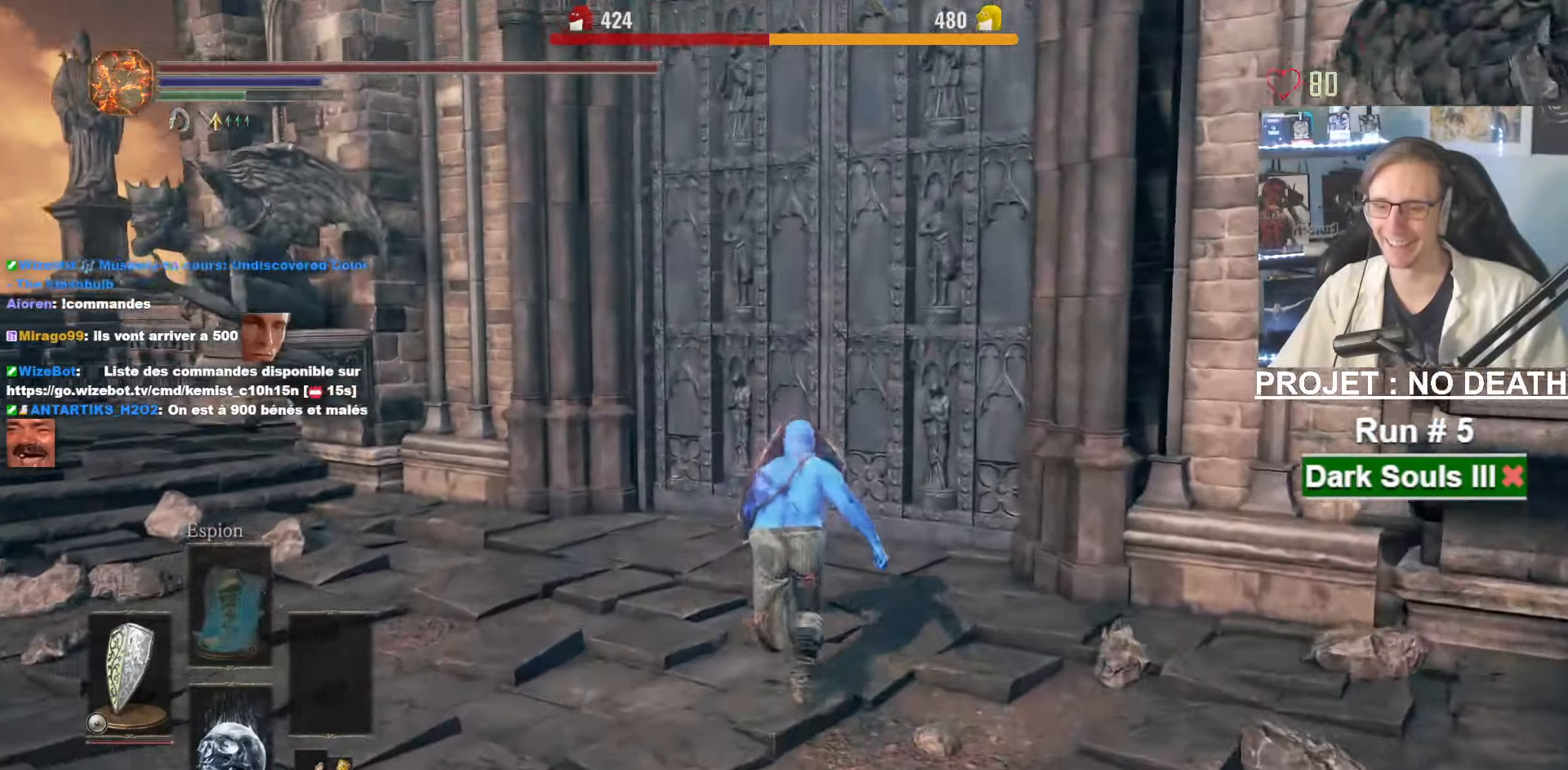
{"keys": ["space", "z"], "mouse": ["wheel", "right"], "events": [[283, "mouse_wheel", "down"]]}
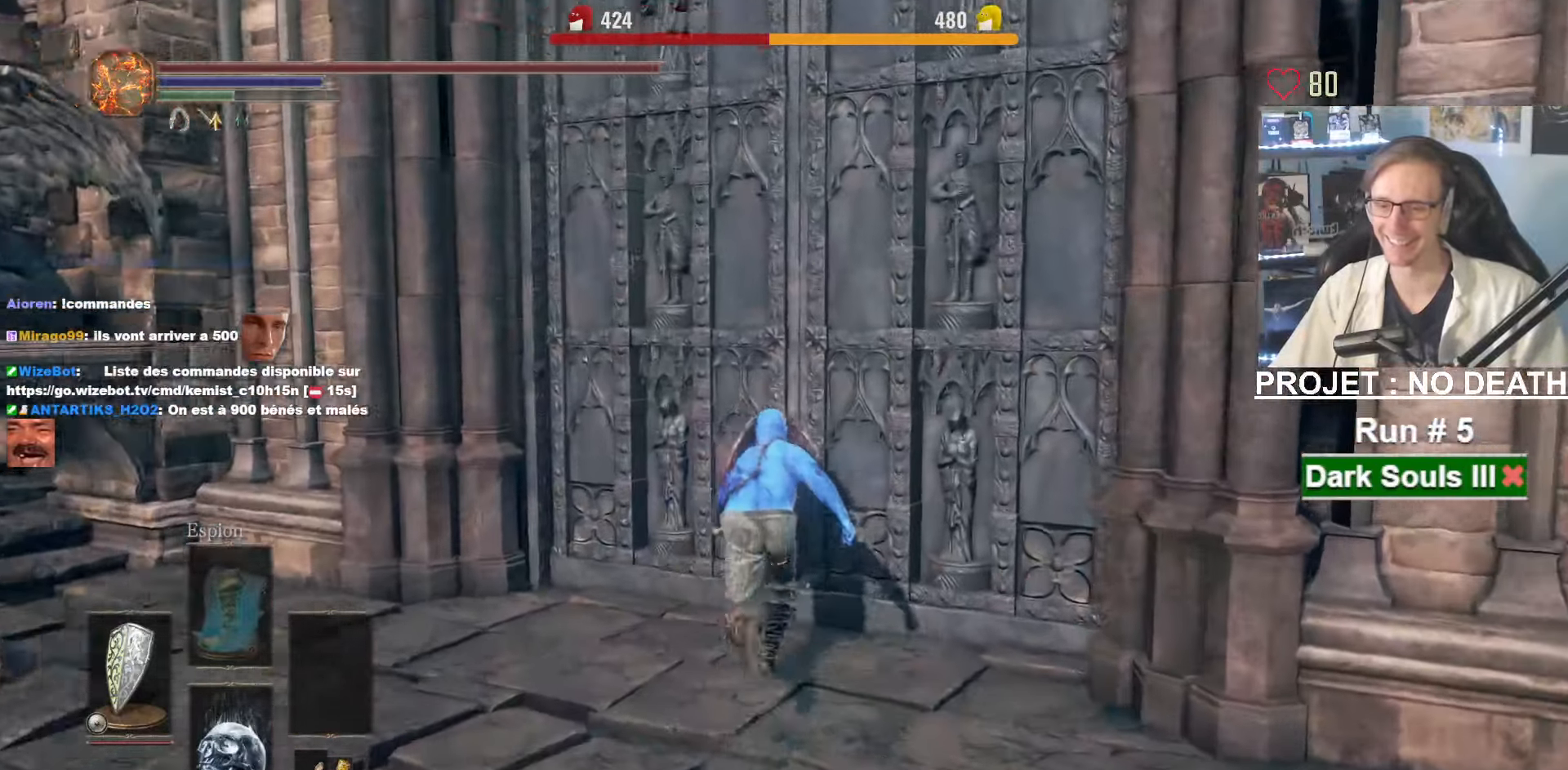
{"keys": ["space", "z"], "mouse": [], "events": [[333, "mouse_wheel", "up"], [400, "mouse_right", "up"]]}